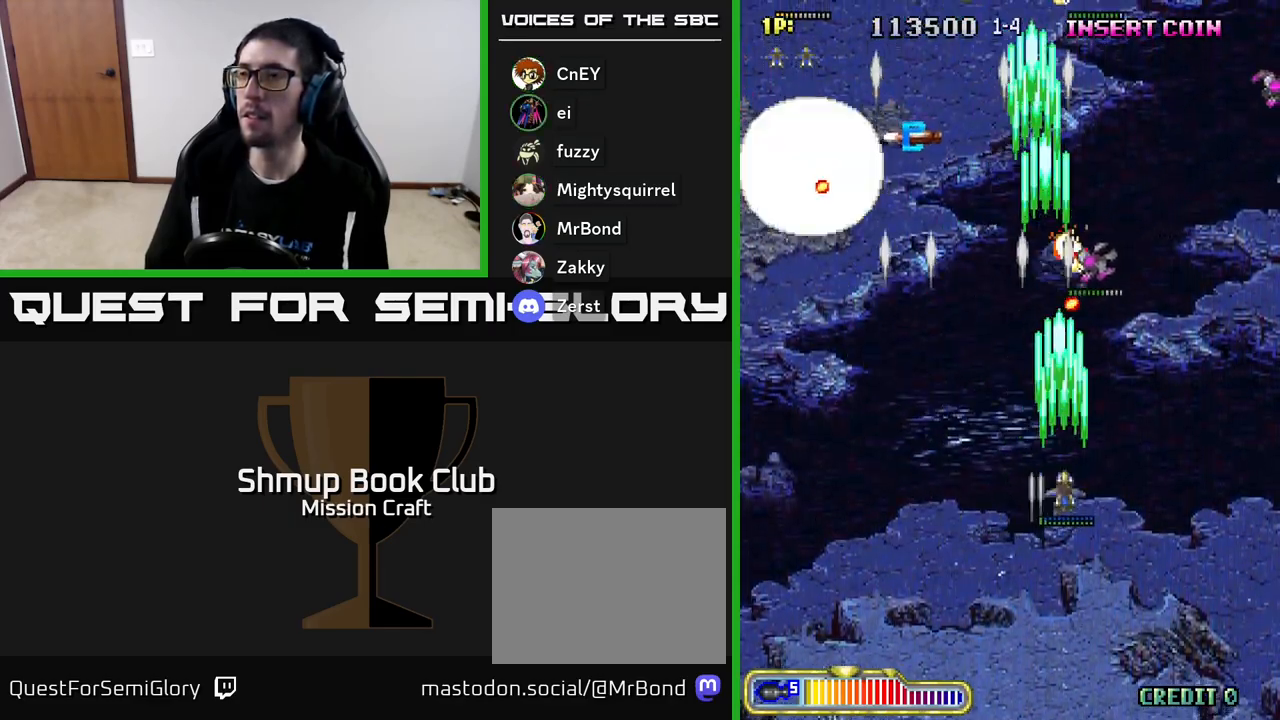
Gameplay with a controller (Xbox layout); each line is a JSON object with the inputs held at the frame after it. "events" lists button and stick changes between this image and that frame as [ms after this image, input, new state], when the widget could be followed in between. Not read: right_stick.
{"buttons": ["R2", "DPAD_DOWN"], "left_stick": "center", "events": [[33, "DPAD_LEFT", "down"], [467, "DPAD_LEFT", "up"]]}
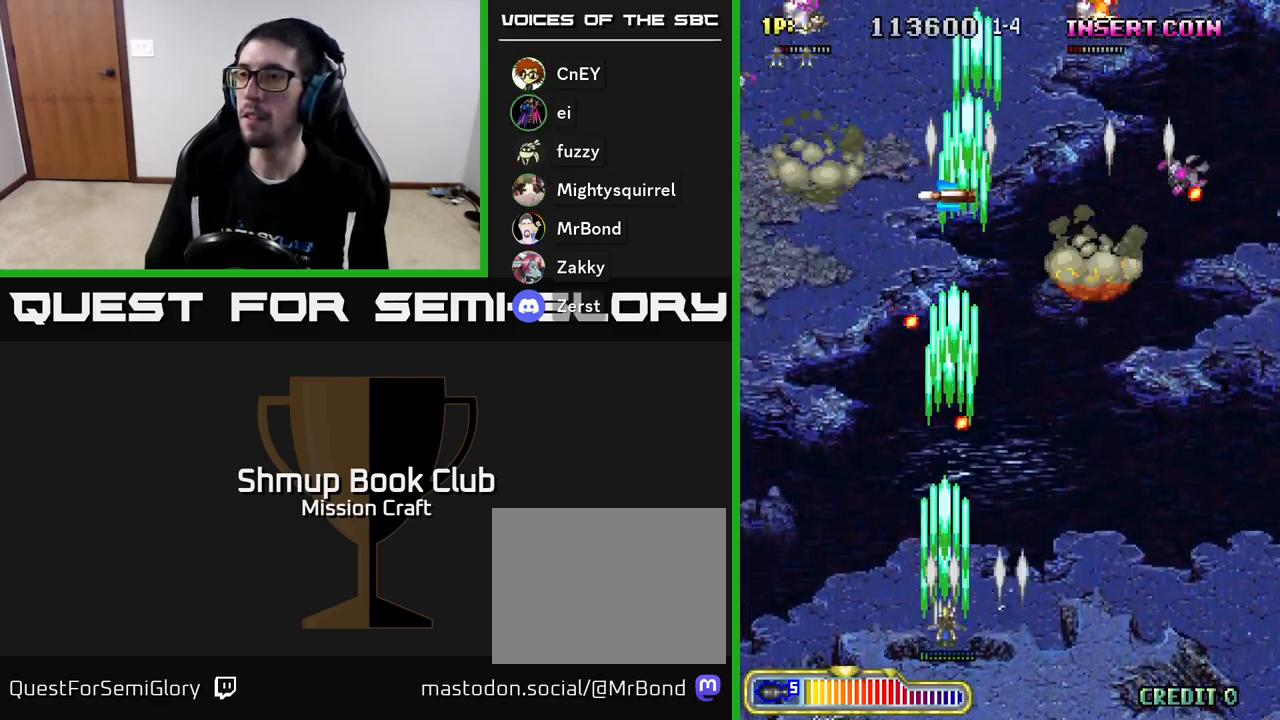
{"buttons": ["R2", "DPAD_RIGHT"], "left_stick": "center", "events": [[50, "DPAD_RIGHT", "down"], [83, "DPAD_DOWN", "up"]]}
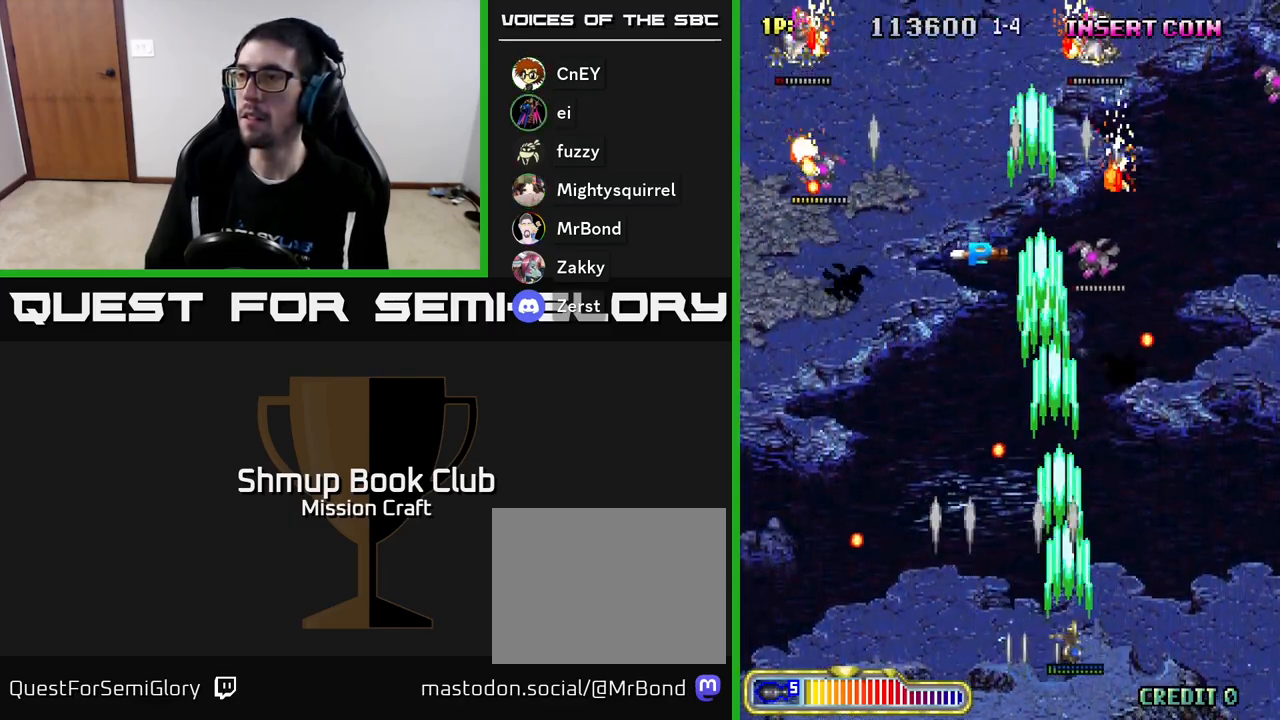
{"buttons": ["R2", "DPAD_UP", "DPAD_RIGHT"], "left_stick": "center", "events": [[233, "DPAD_UP", "down"]]}
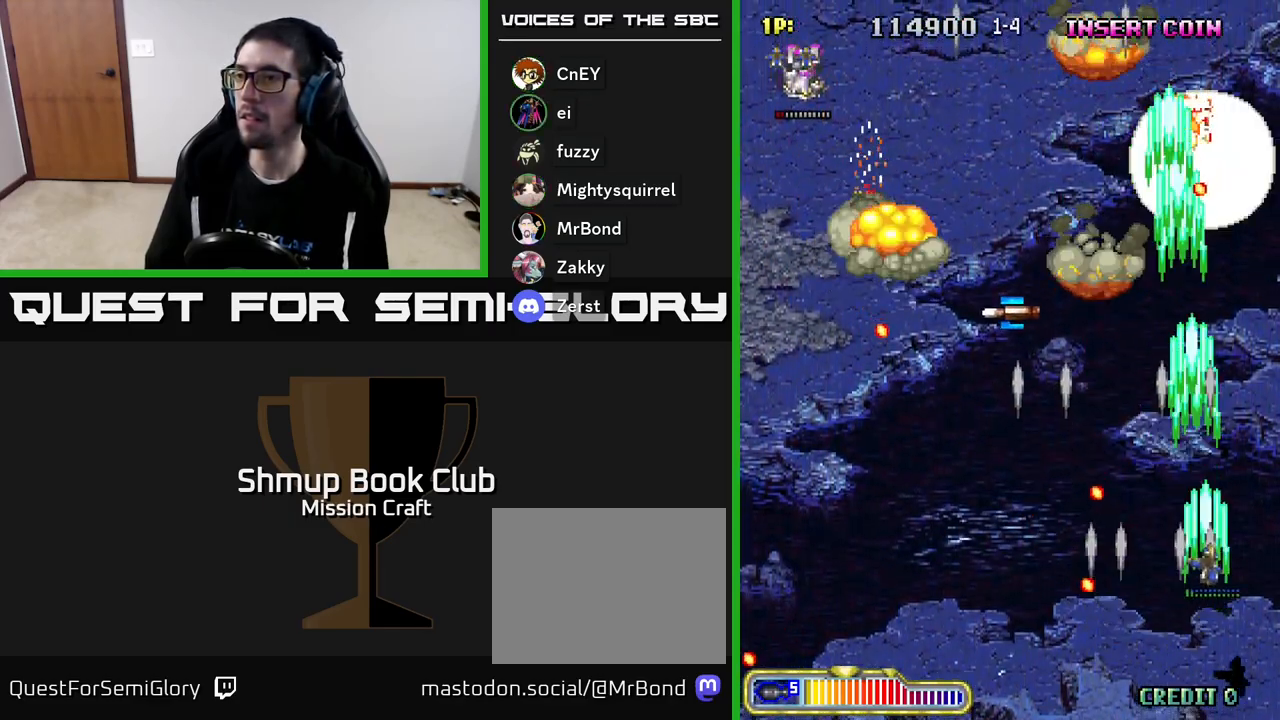
{"buttons": ["R2", "DPAD_UP", "DPAD_LEFT"], "left_stick": "center", "events": [[50, "DPAD_RIGHT", "up"], [167, "DPAD_LEFT", "down"], [267, "DPAD_UP", "up"], [433, "DPAD_UP", "down"]]}
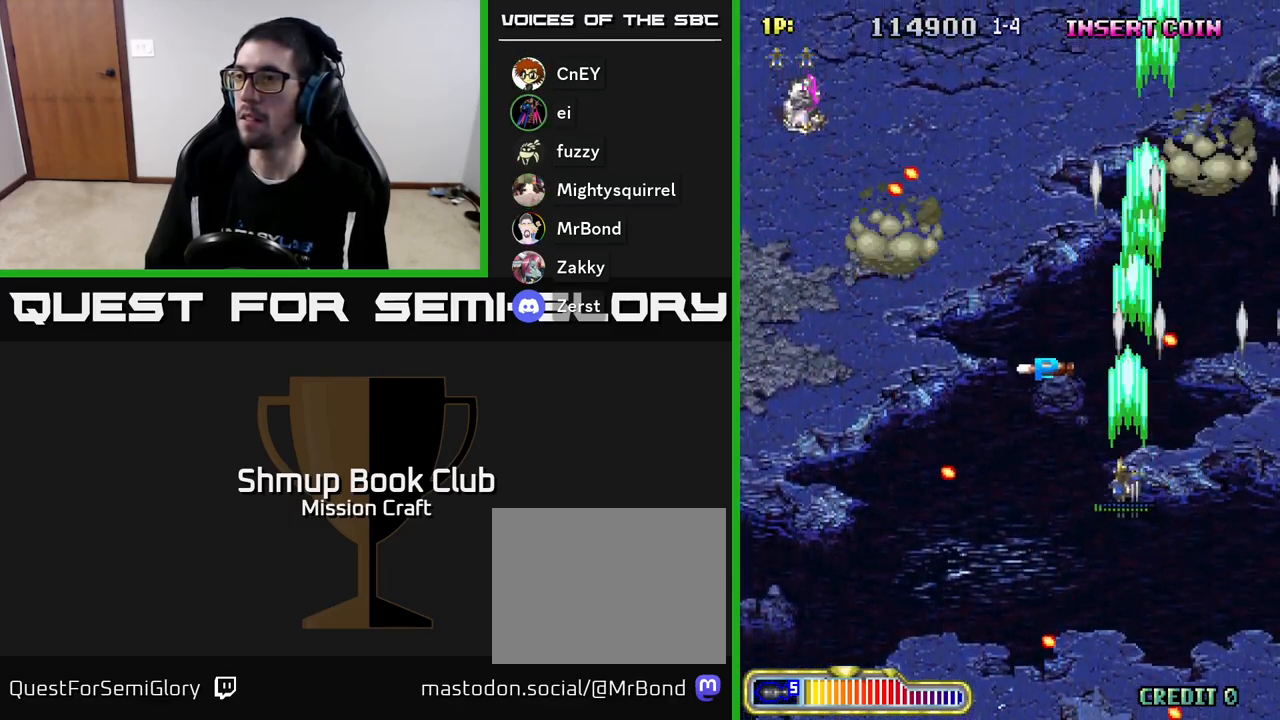
{"buttons": ["R2", "DPAD_LEFT"], "left_stick": "center", "events": [[350, "DPAD_UP", "up"]]}
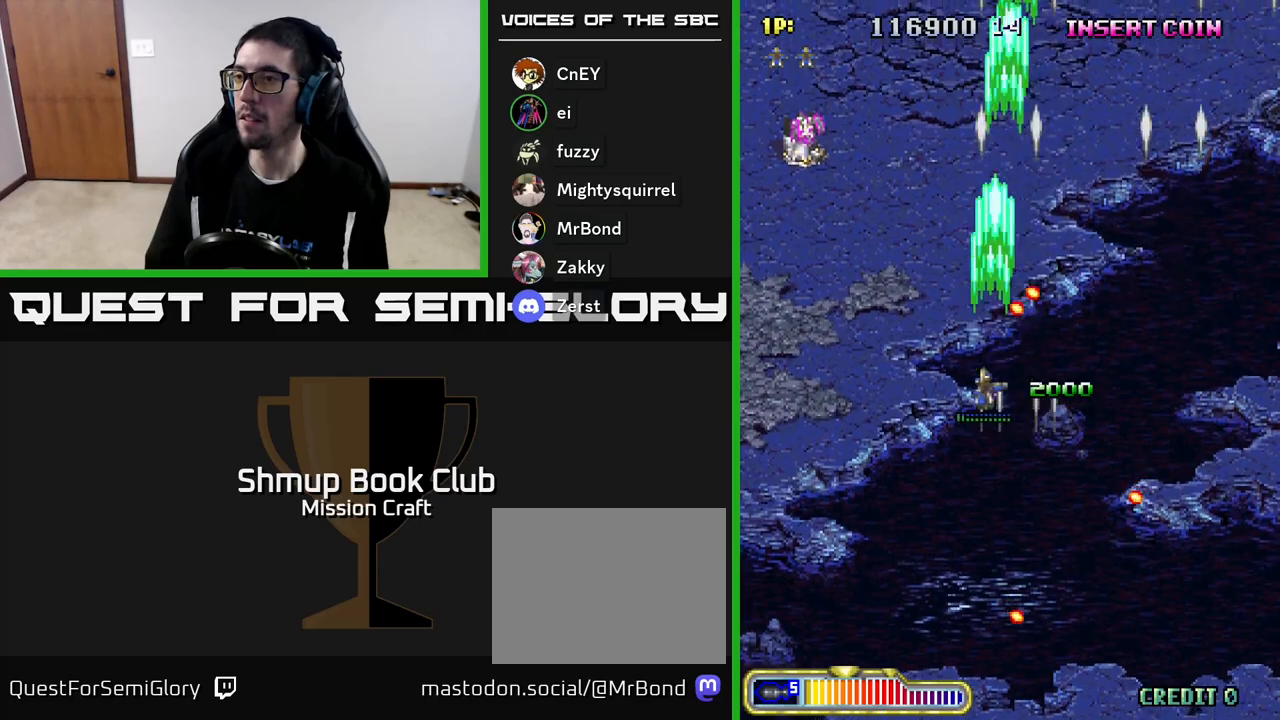
{"buttons": ["R2", "DPAD_LEFT"], "left_stick": "center", "events": []}
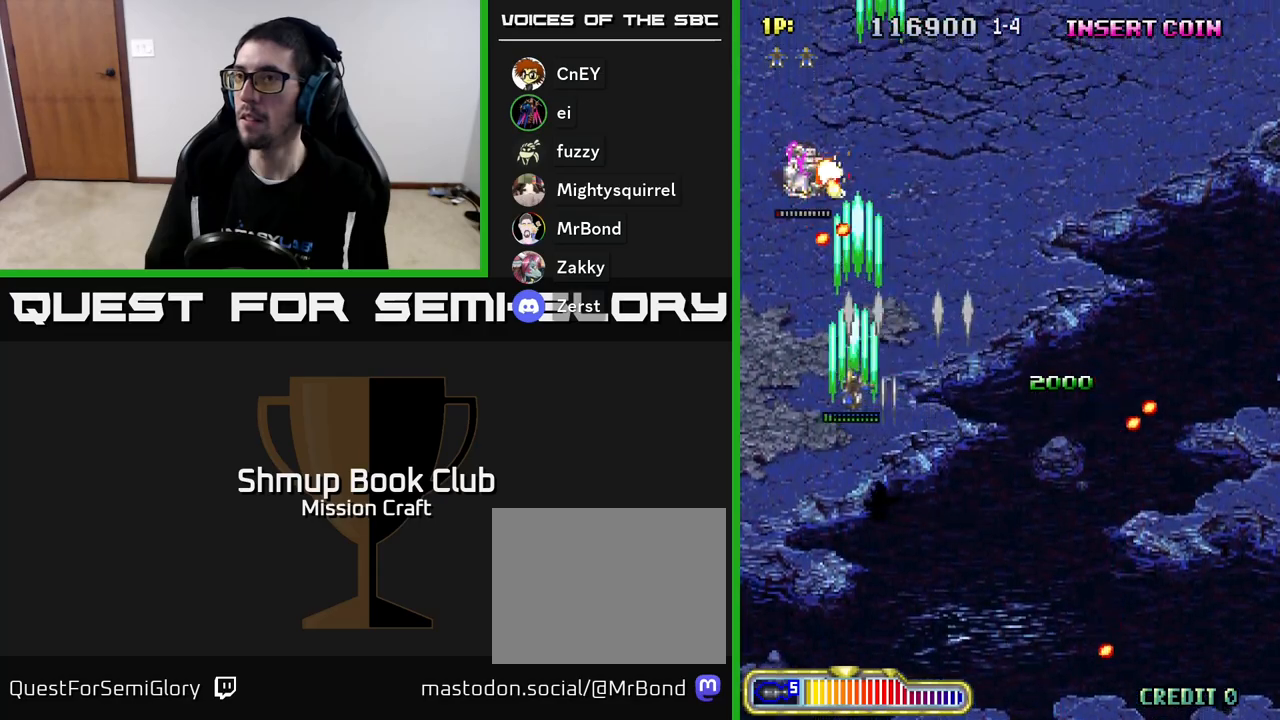
{"buttons": ["R2", "DPAD_UP"], "left_stick": "center", "events": [[117, "DPAD_DOWN", "down"], [117, "DPAD_LEFT", "up"], [367, "DPAD_DOWN", "up"], [400, "DPAD_LEFT", "down"], [417, "DPAD_UP", "down"], [500, "DPAD_LEFT", "up"]]}
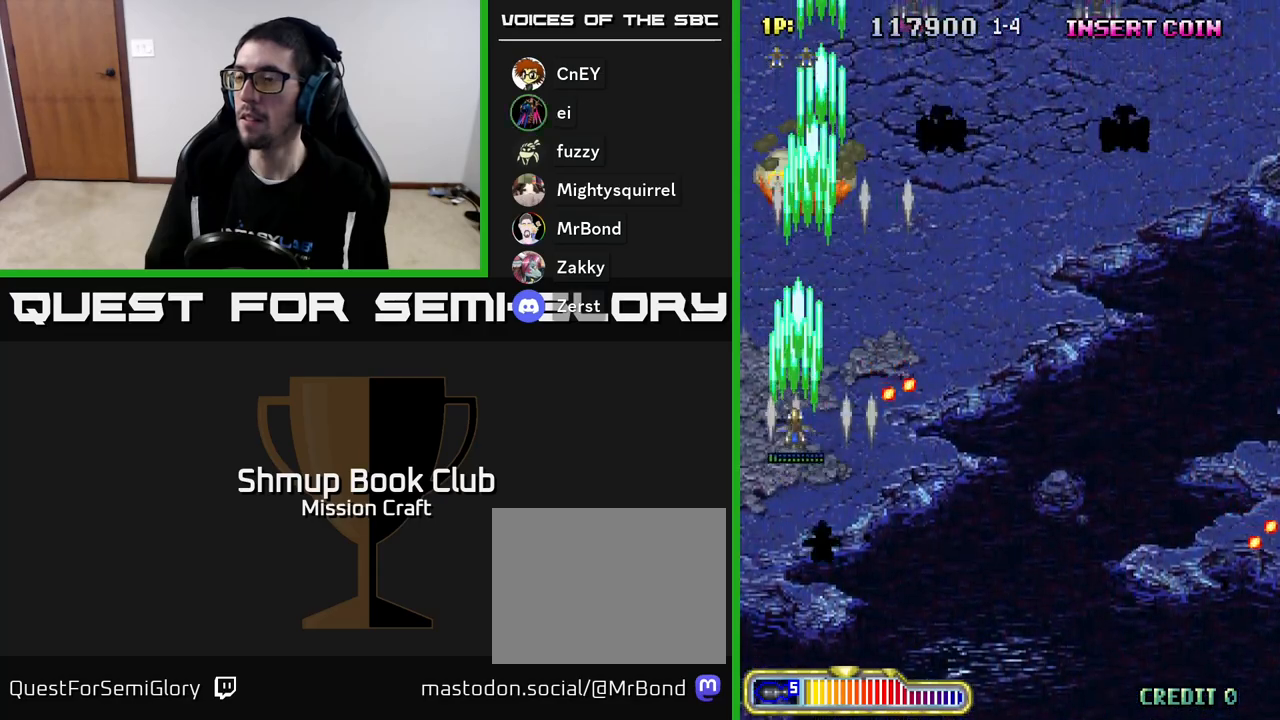
{"buttons": ["R2", "DPAD_RIGHT"], "left_stick": "center", "events": [[83, "DPAD_RIGHT", "down"], [100, "DPAD_UP", "up"]]}
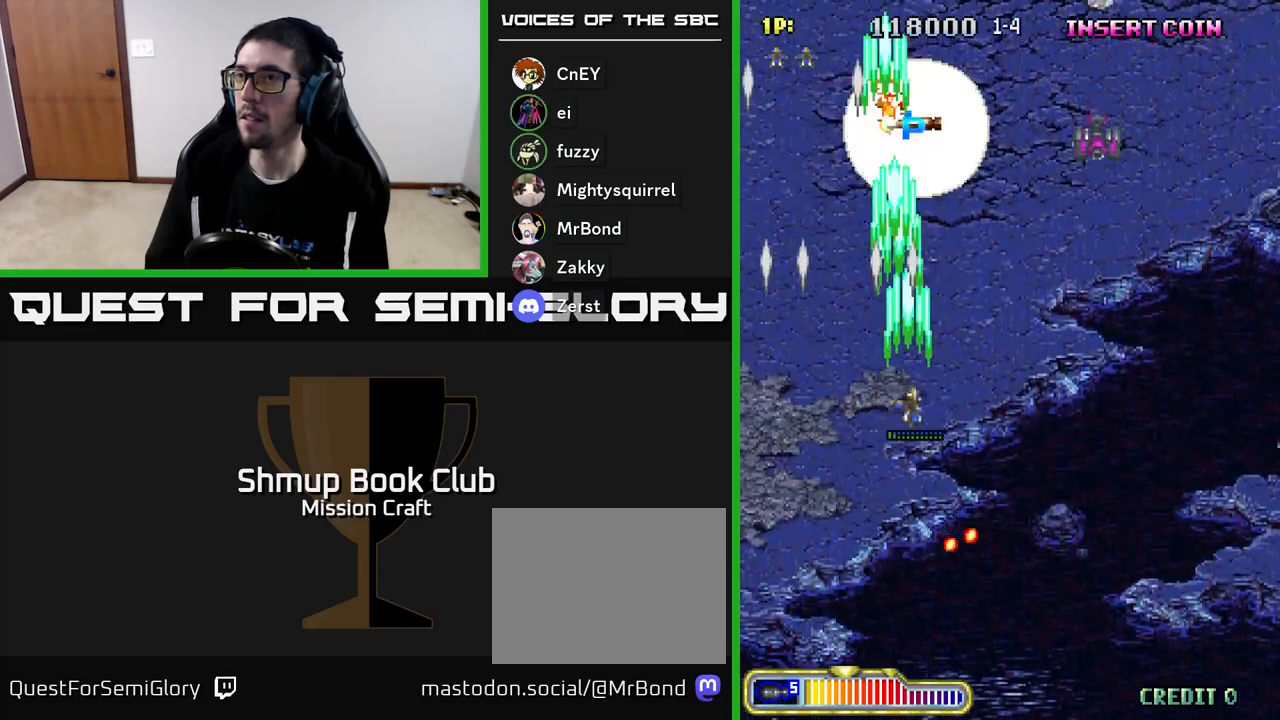
{"buttons": ["R2", "DPAD_RIGHT"], "left_stick": "center", "events": []}
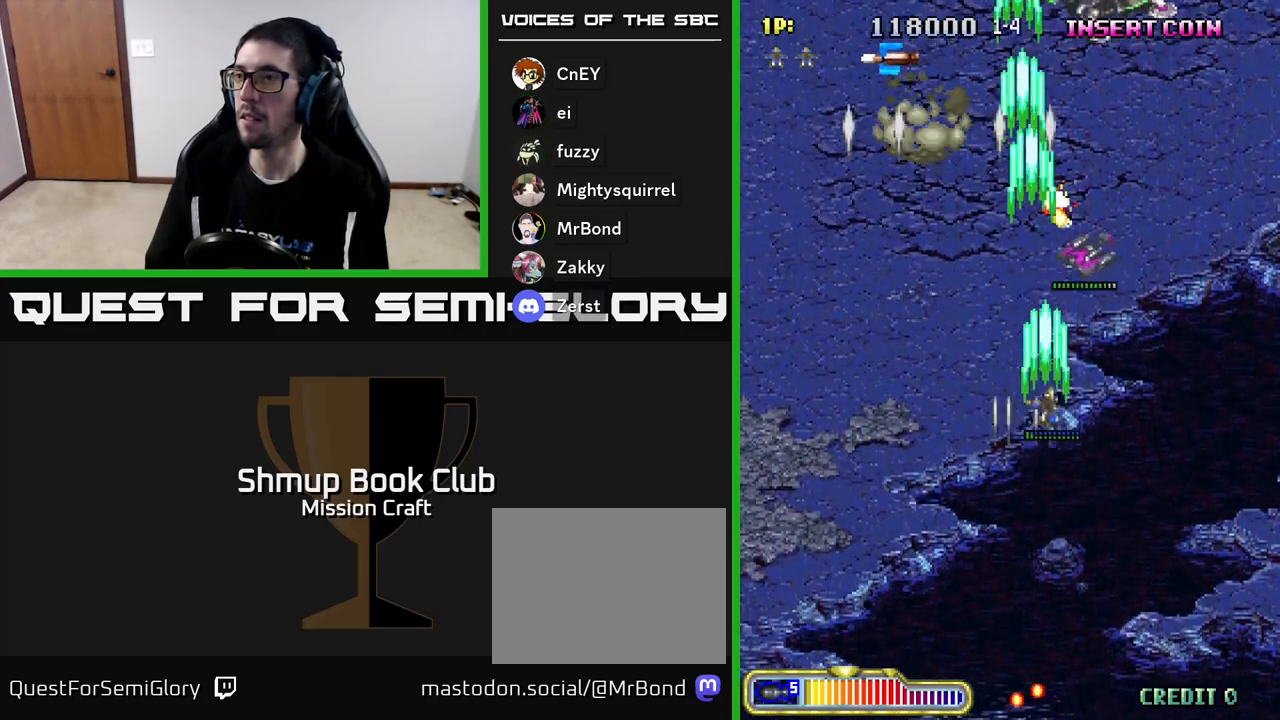
{"buttons": ["R2", "DPAD_UP", "DPAD_LEFT"], "left_stick": "center", "events": [[183, "DPAD_UP", "down"], [200, "DPAD_RIGHT", "up"], [300, "DPAD_LEFT", "down"]]}
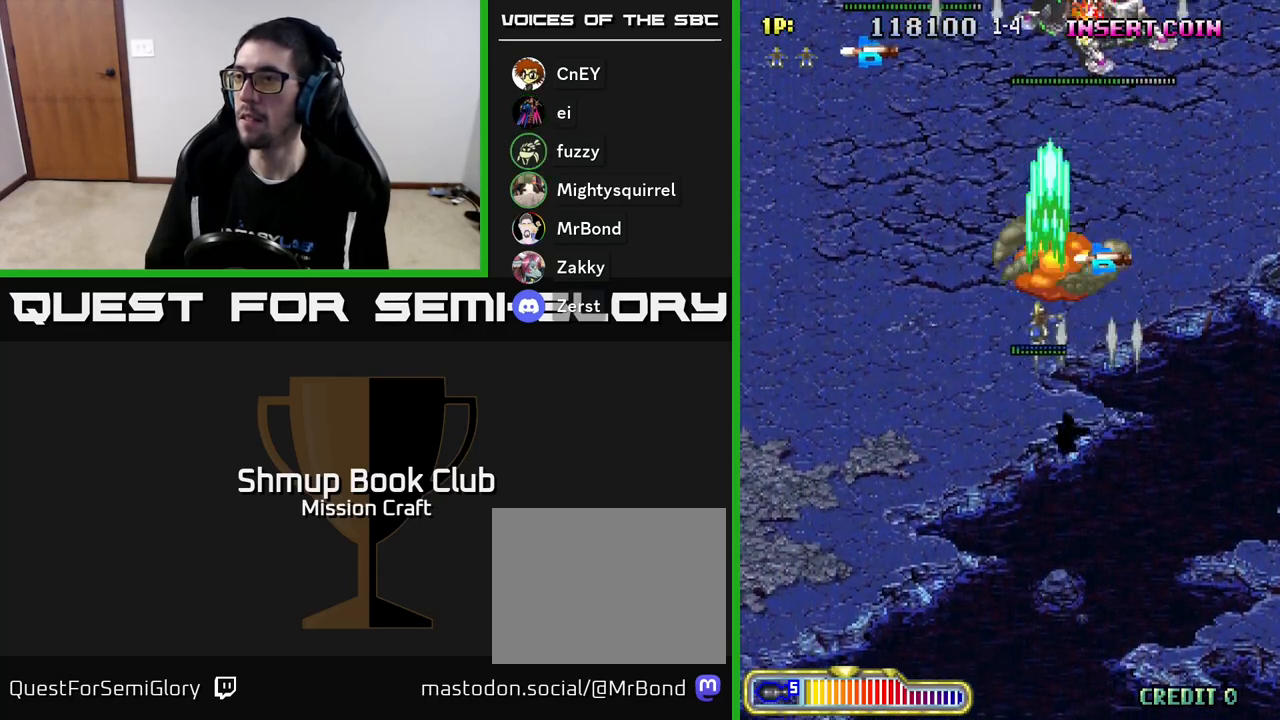
{"buttons": ["R2", "DPAD_RIGHT"], "left_stick": "center", "events": [[50, "DPAD_LEFT", "up"], [100, "DPAD_RIGHT", "down"], [400, "DPAD_UP", "up"]]}
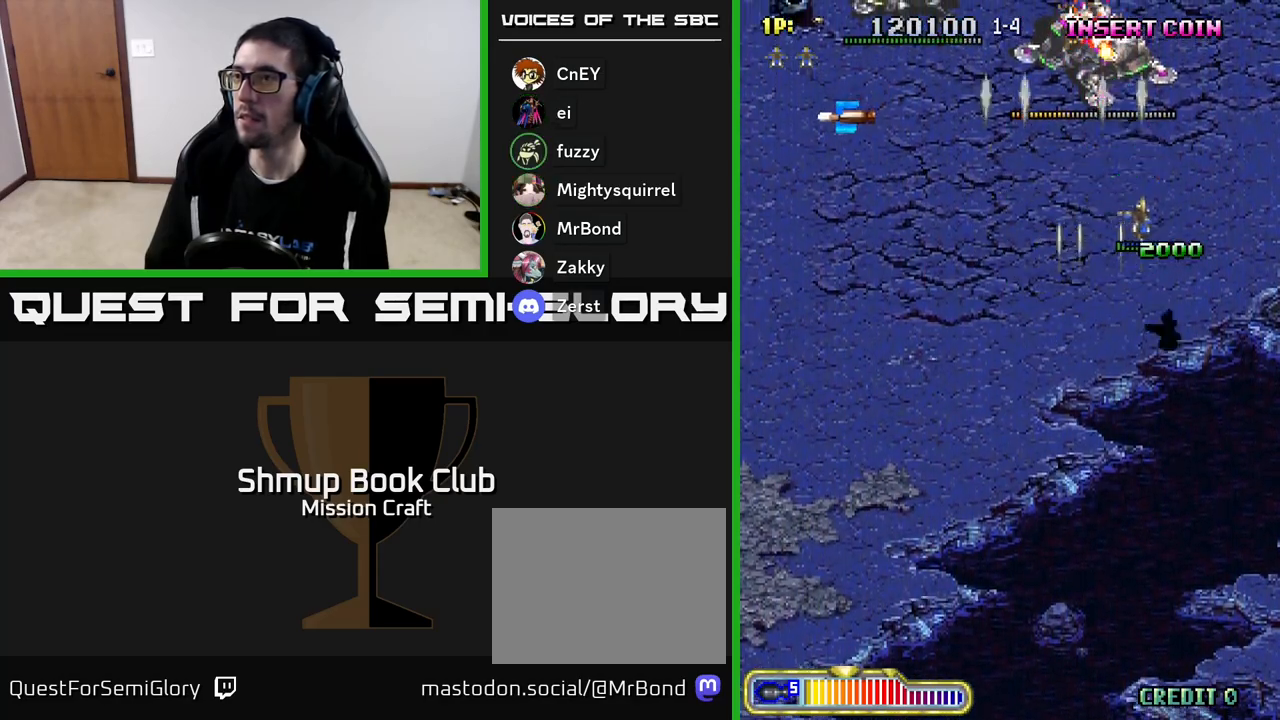
{"buttons": ["R2", "DPAD_LEFT"], "left_stick": "center", "events": [[117, "DPAD_DOWN", "down"], [200, "DPAD_RIGHT", "up"], [283, "DPAD_LEFT", "down"], [317, "DPAD_DOWN", "up"]]}
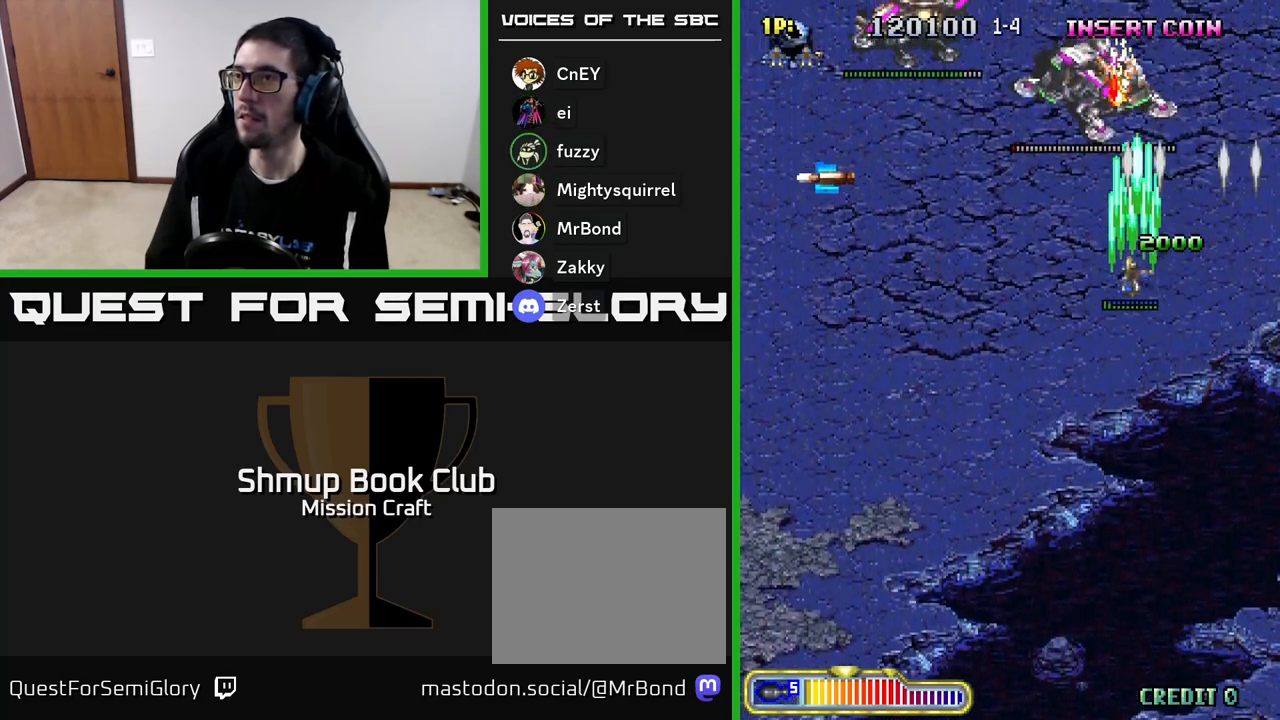
{"buttons": ["R2", "DPAD_LEFT"], "left_stick": "center", "events": []}
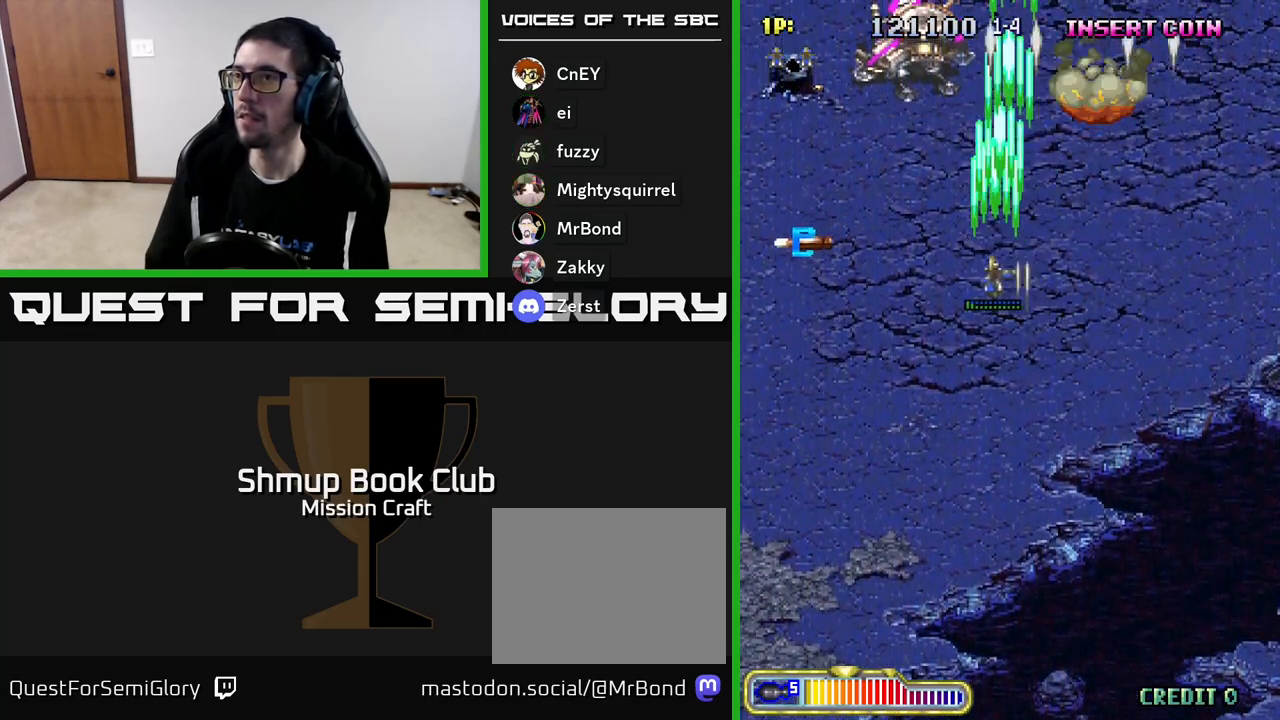
{"buttons": ["R2", "DPAD_DOWN"], "left_stick": "center", "events": [[150, "DPAD_DOWN", "down"], [183, "DPAD_LEFT", "up"]]}
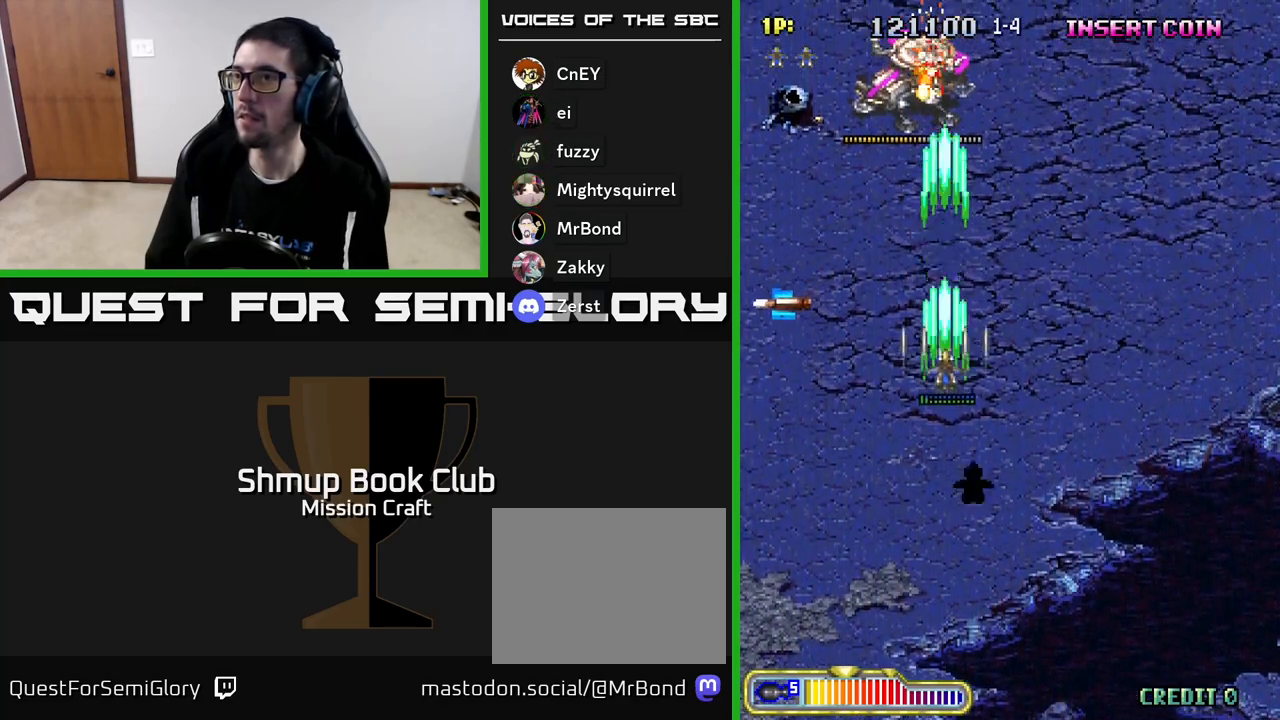
{"buttons": ["R2", "DPAD_DOWN"], "left_stick": "center", "events": []}
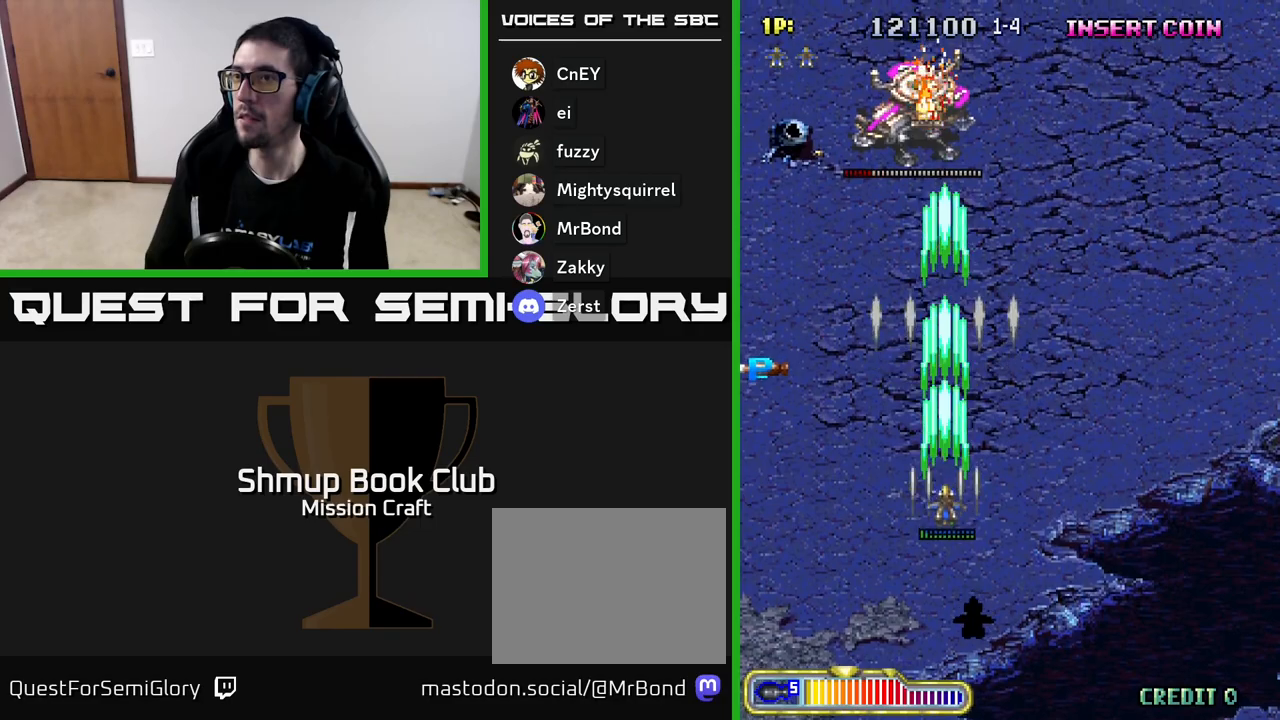
{"buttons": ["R2", "DPAD_UP", "DPAD_LEFT"], "left_stick": "center", "events": [[133, "DPAD_LEFT", "down"], [183, "DPAD_DOWN", "up"], [383, "DPAD_UP", "down"]]}
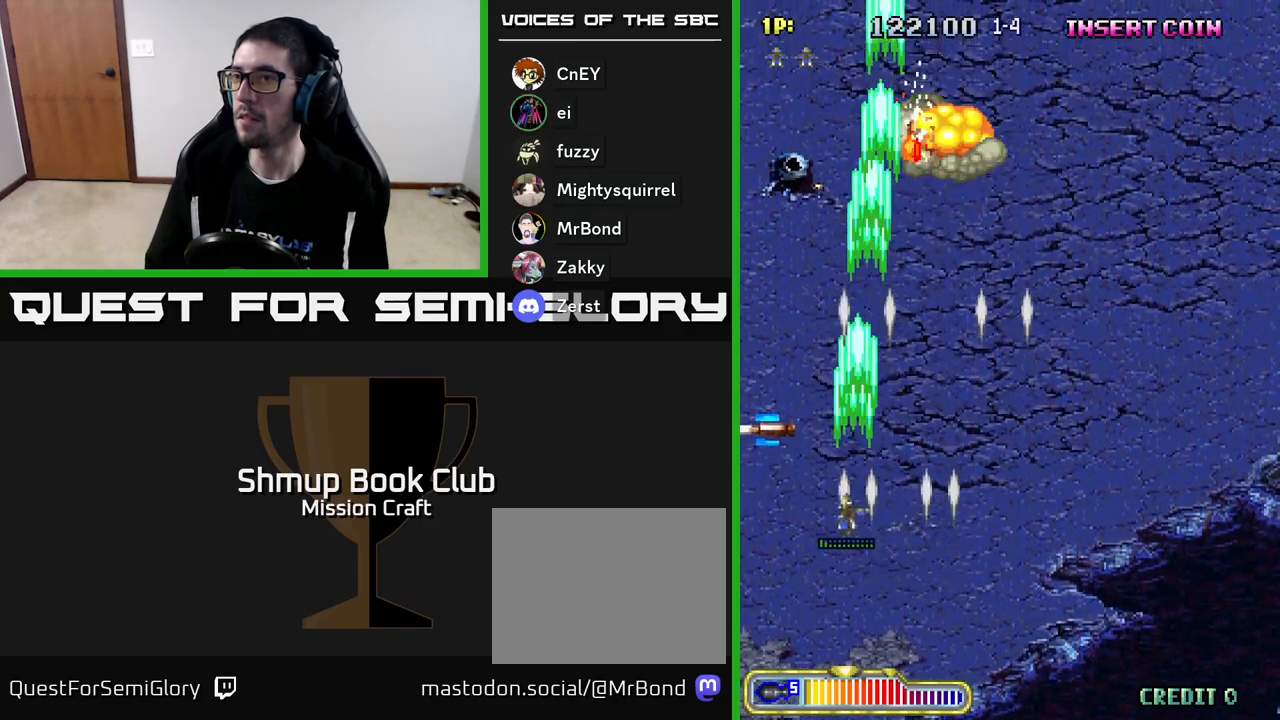
{"buttons": ["R2", "DPAD_RIGHT"], "left_stick": "center", "events": [[267, "DPAD_LEFT", "up"], [317, "DPAD_RIGHT", "down"], [350, "DPAD_UP", "up"]]}
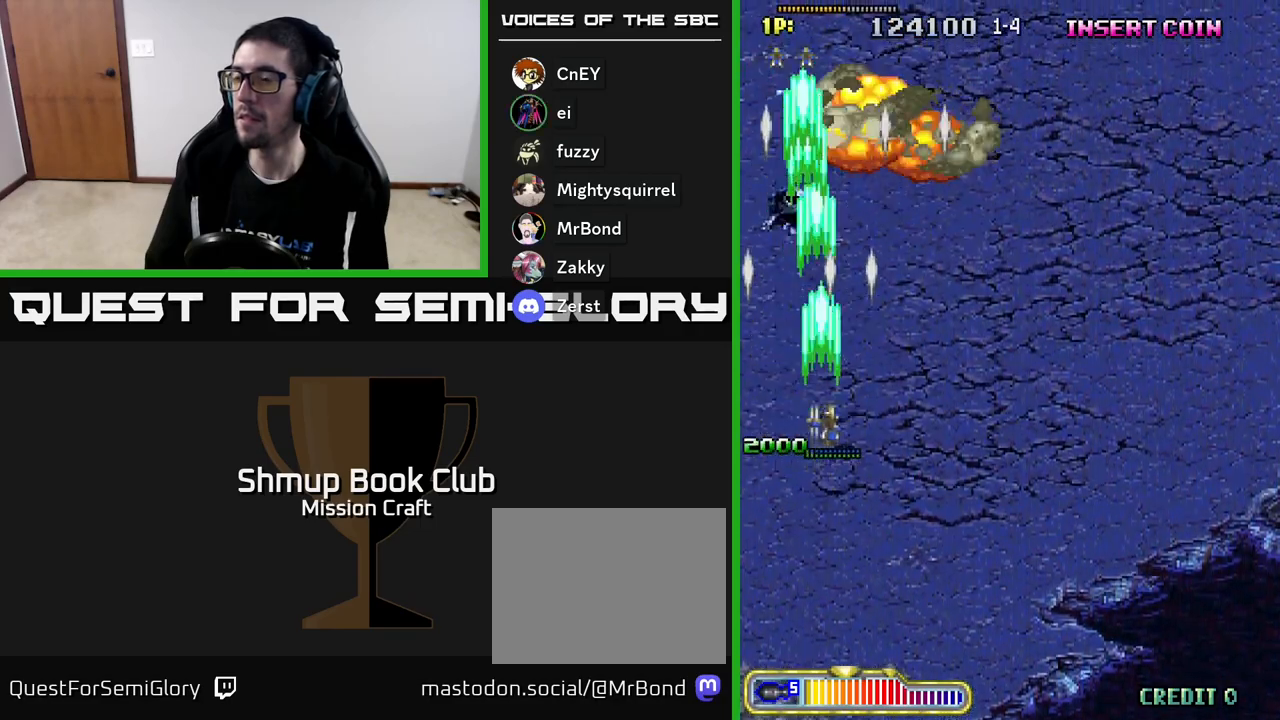
{"buttons": ["R2", "DPAD_RIGHT"], "left_stick": "center", "events": [[17, "R2", "up"], [300, "R2", "down"]]}
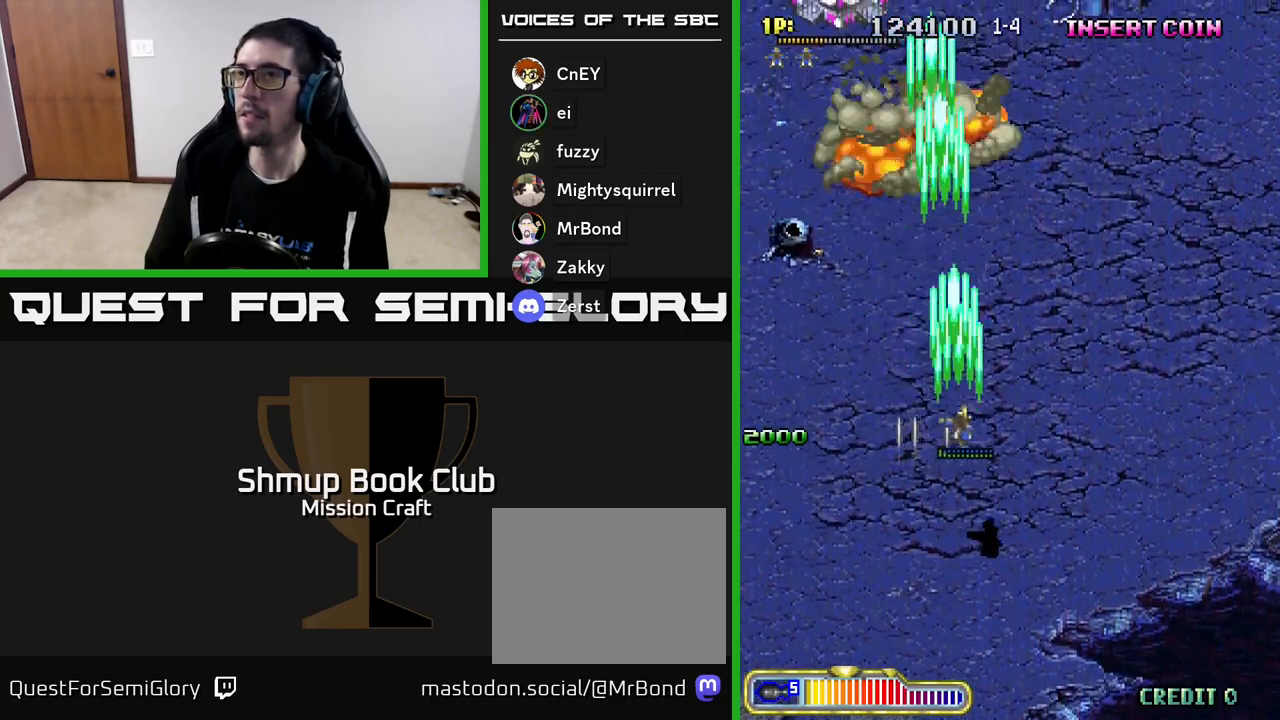
{"buttons": ["R2", "DPAD_UP", "DPAD_LEFT"], "left_stick": "center", "events": [[83, "DPAD_DOWN", "down"], [267, "DPAD_RIGHT", "up"], [350, "DPAD_DOWN", "up"], [350, "DPAD_LEFT", "down"], [500, "DPAD_UP", "down"]]}
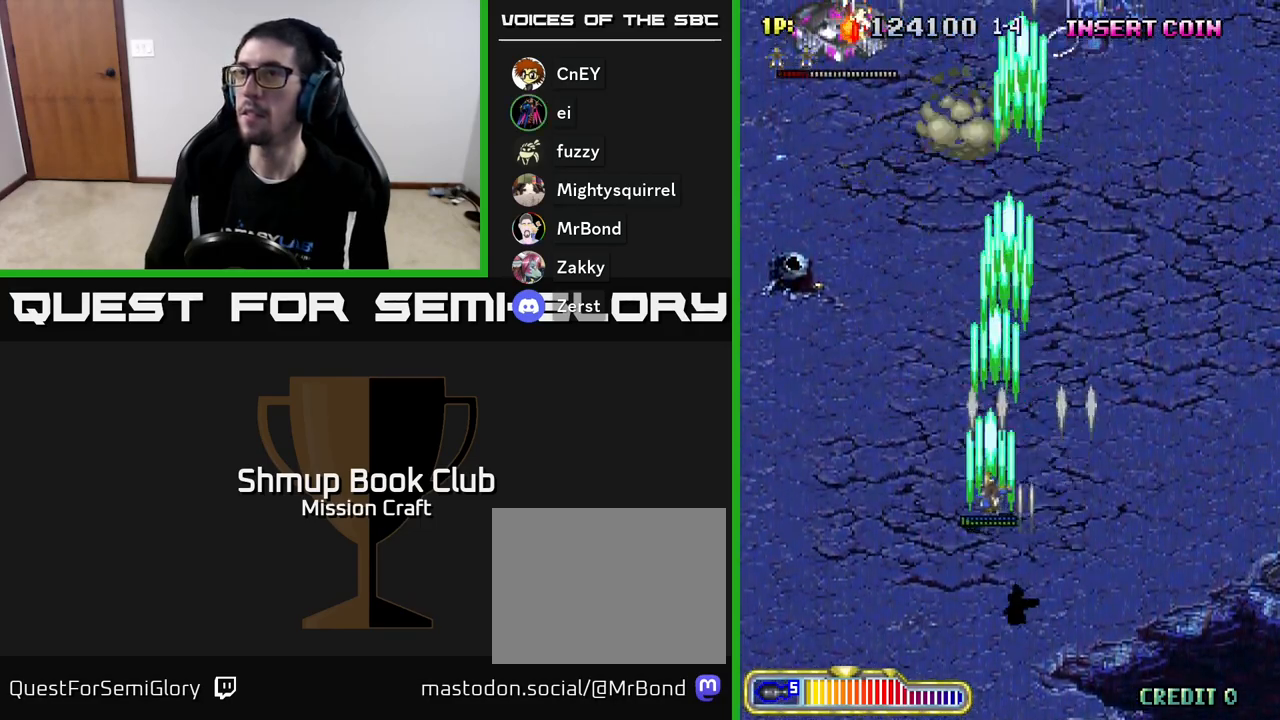
{"buttons": ["R2", "DPAD_UP", "DPAD_LEFT"], "left_stick": "center", "events": []}
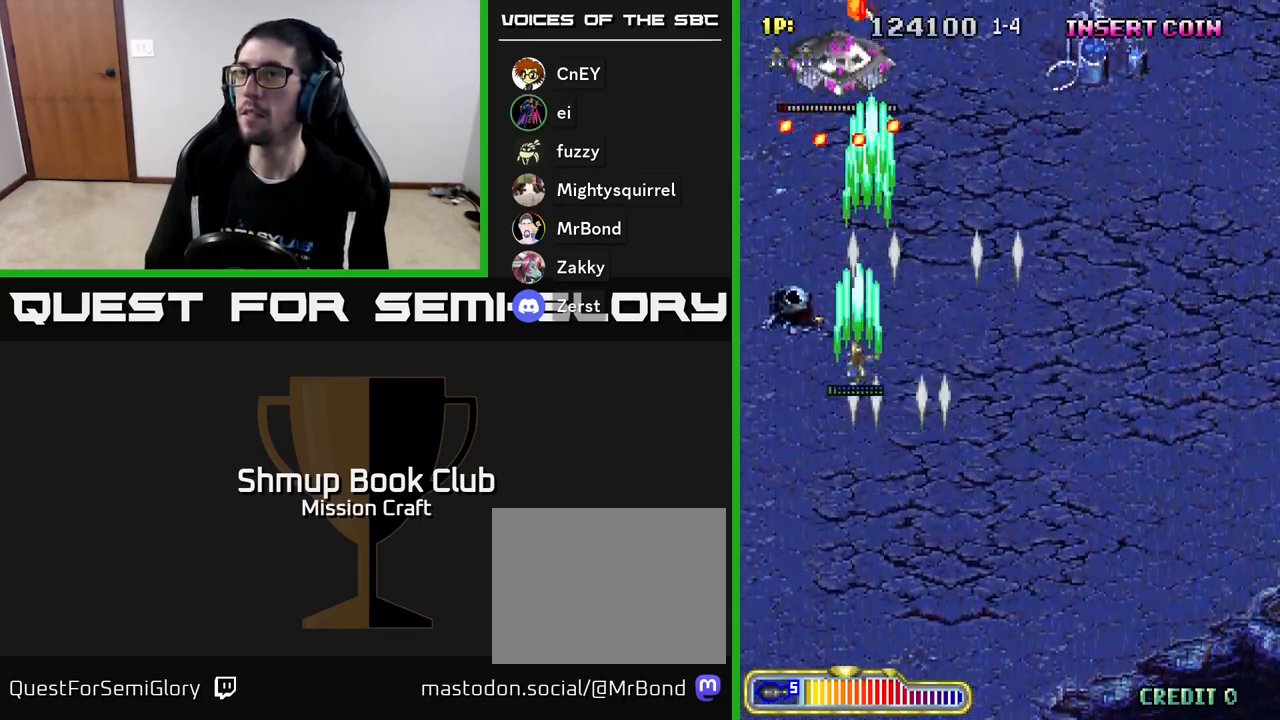
{"buttons": ["R2", "DPAD_DOWN"], "left_stick": "center", "events": [[17, "DPAD_LEFT", "up"], [17, "DPAD_UP", "up"], [133, "DPAD_DOWN", "down"]]}
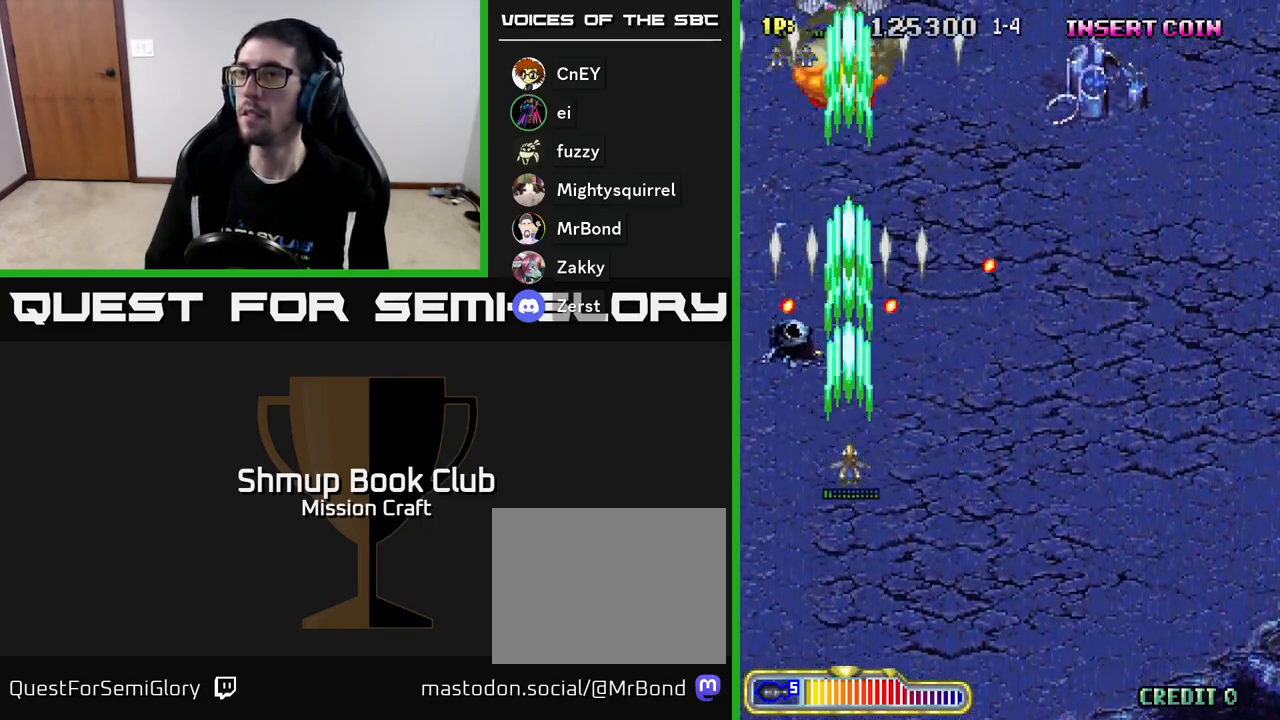
{"buttons": ["R2", "DPAD_UP"], "left_stick": "center", "events": [[117, "DPAD_DOWN", "up"], [183, "DPAD_UP", "down"], [200, "DPAD_LEFT", "down"], [250, "DPAD_LEFT", "up"]]}
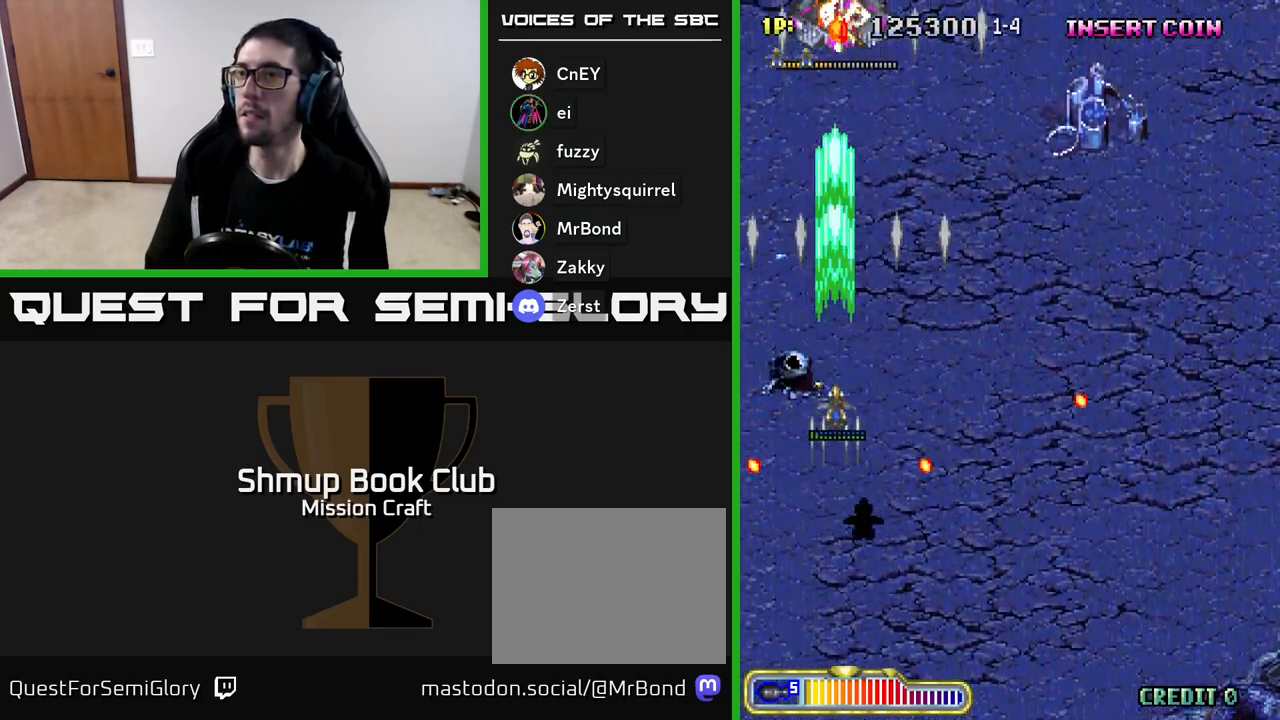
{"buttons": ["R2", "DPAD_DOWN"], "left_stick": "center", "events": [[183, "DPAD_UP", "up"], [300, "DPAD_DOWN", "down"]]}
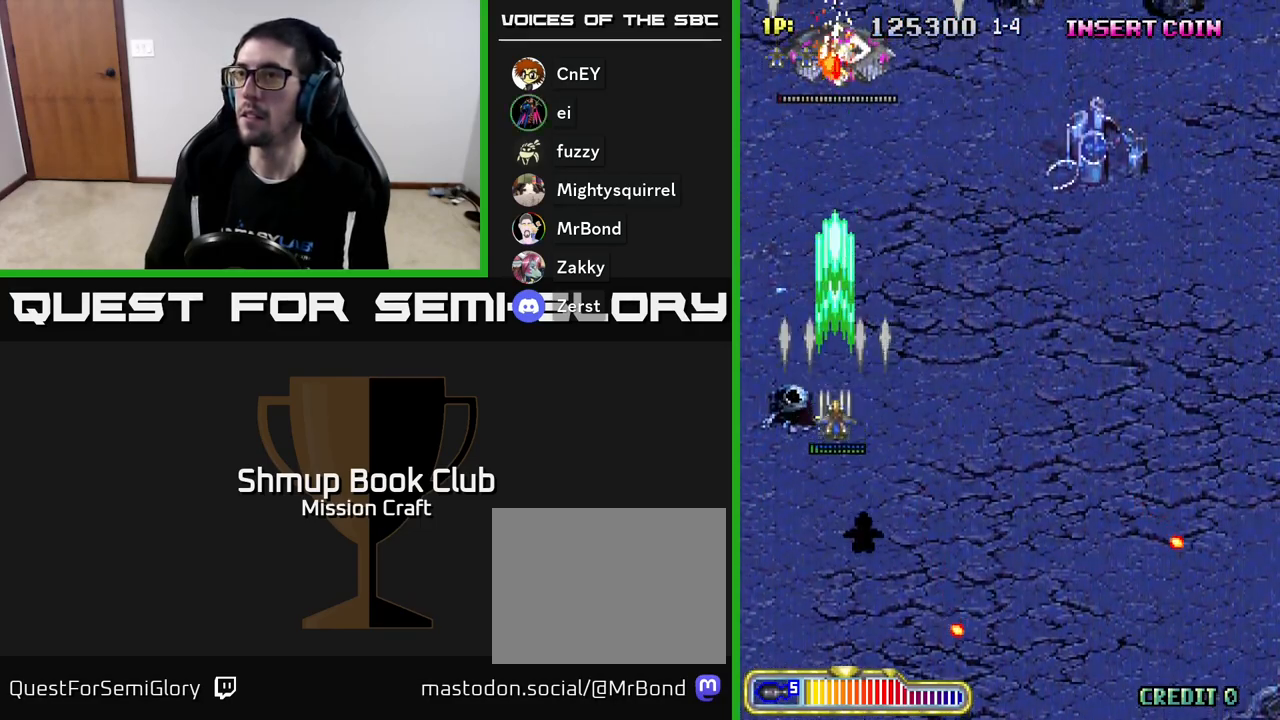
{"buttons": ["DPAD_DOWN"], "left_stick": "center", "events": [[33, "R2", "up"]]}
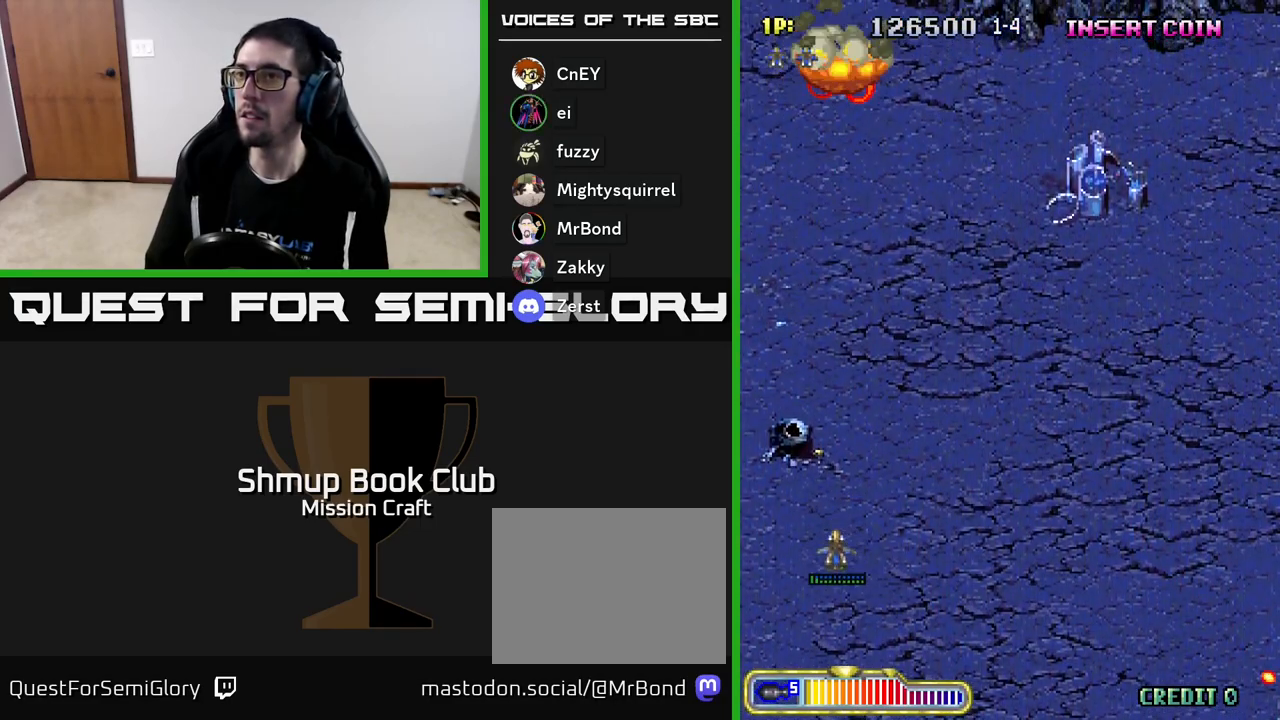
{"buttons": ["R2", "DPAD_RIGHT"], "left_stick": "center", "events": [[200, "R2", "down"], [217, "DPAD_DOWN", "up"], [333, "DPAD_UP", "down"], [400, "DPAD_RIGHT", "down"], [450, "DPAD_UP", "up"]]}
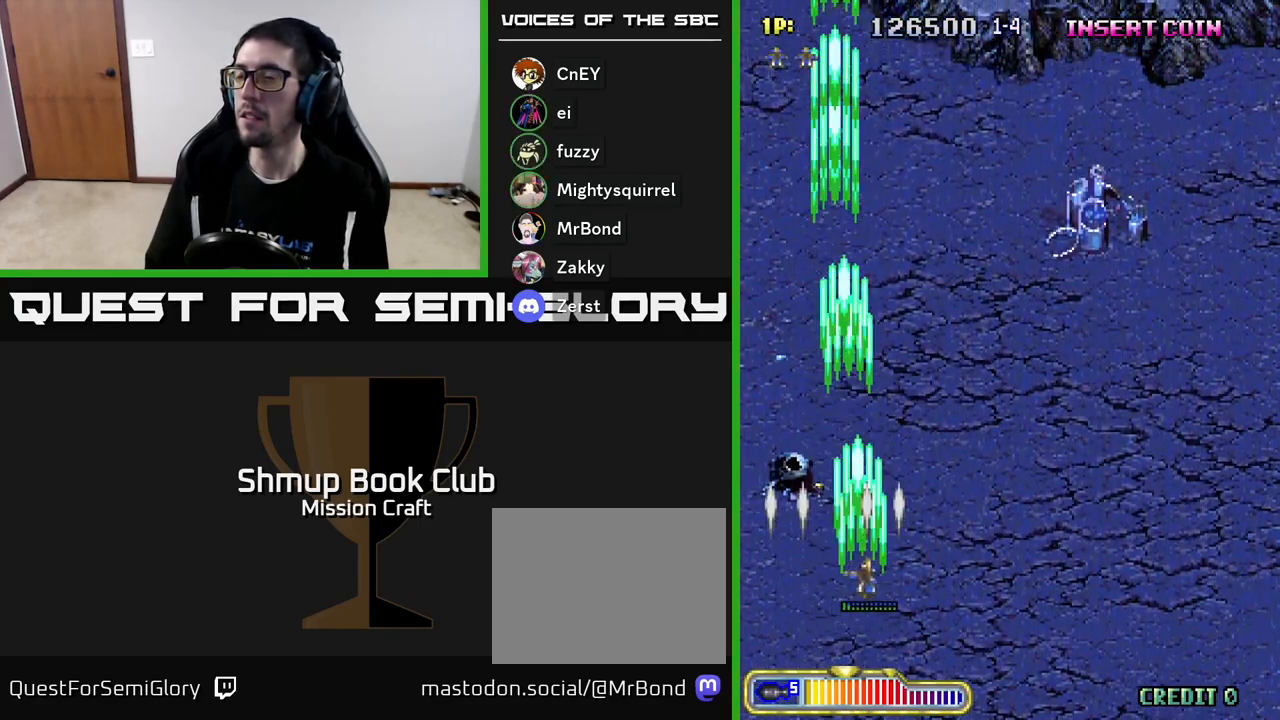
{"buttons": ["R2", "DPAD_RIGHT"], "left_stick": "center", "events": []}
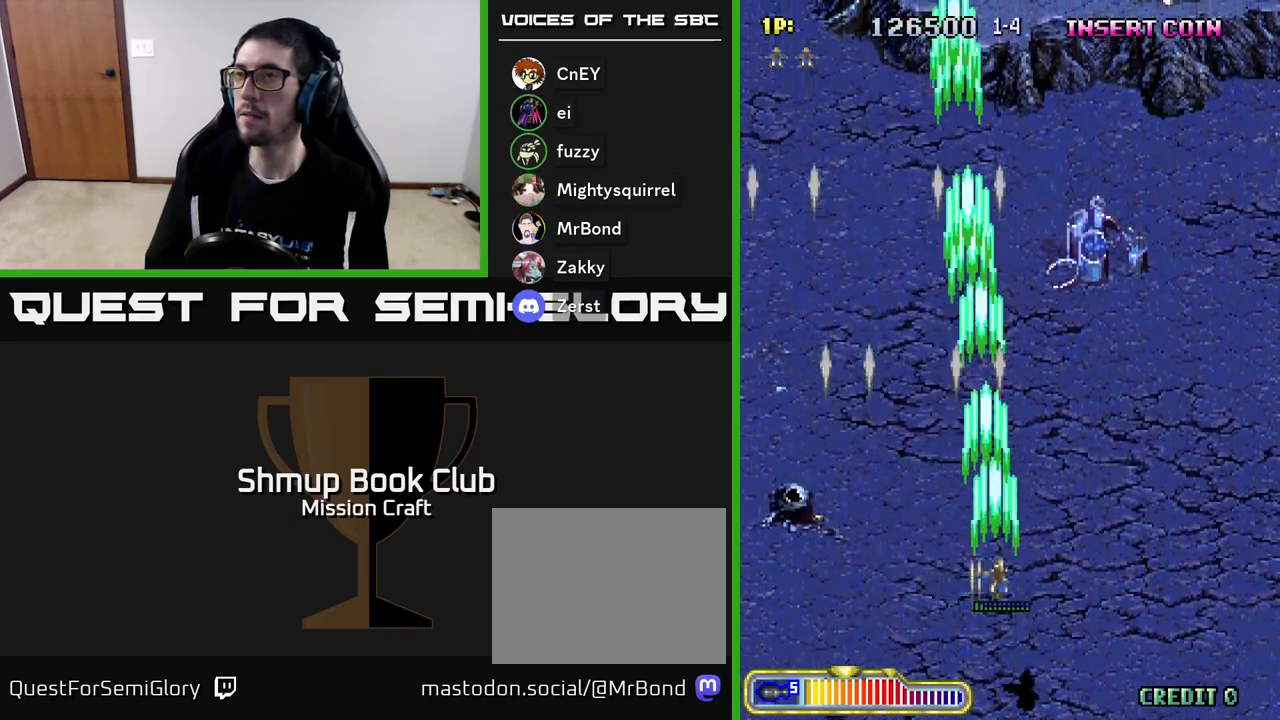
{"buttons": ["R2", "DPAD_RIGHT"], "left_stick": "center", "events": []}